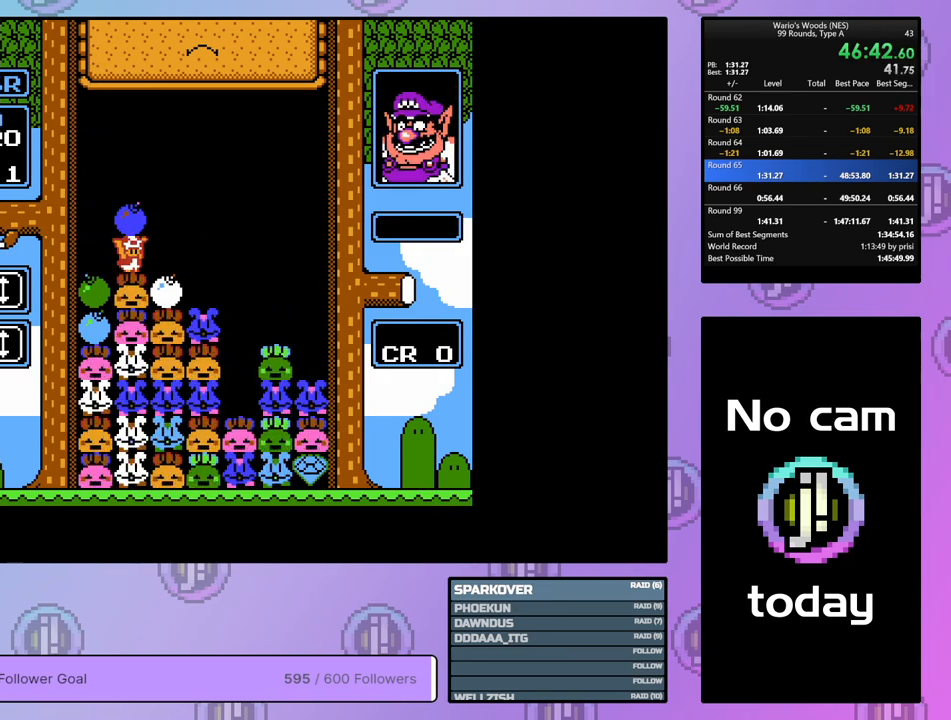
Gameplay with a controller (Nintendo layout); each line is a JSON object with the inputs held at the frame after it. "events" lists button and stick changes between this image and that frame as [ms after this image, input, new state], when the widget could be followed in between. Not read: L3 R3.
{"buttons": [], "events": [[317, "B", "down"], [400, "DPAD_RIGHT", "up"], [467, "B", "up"]]}
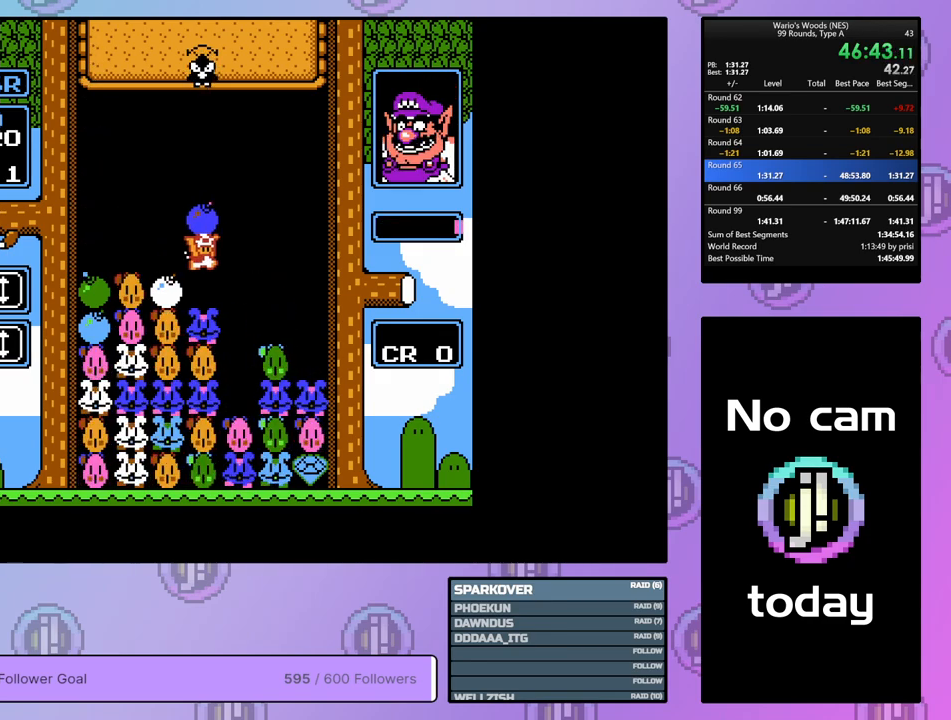
{"buttons": [], "events": []}
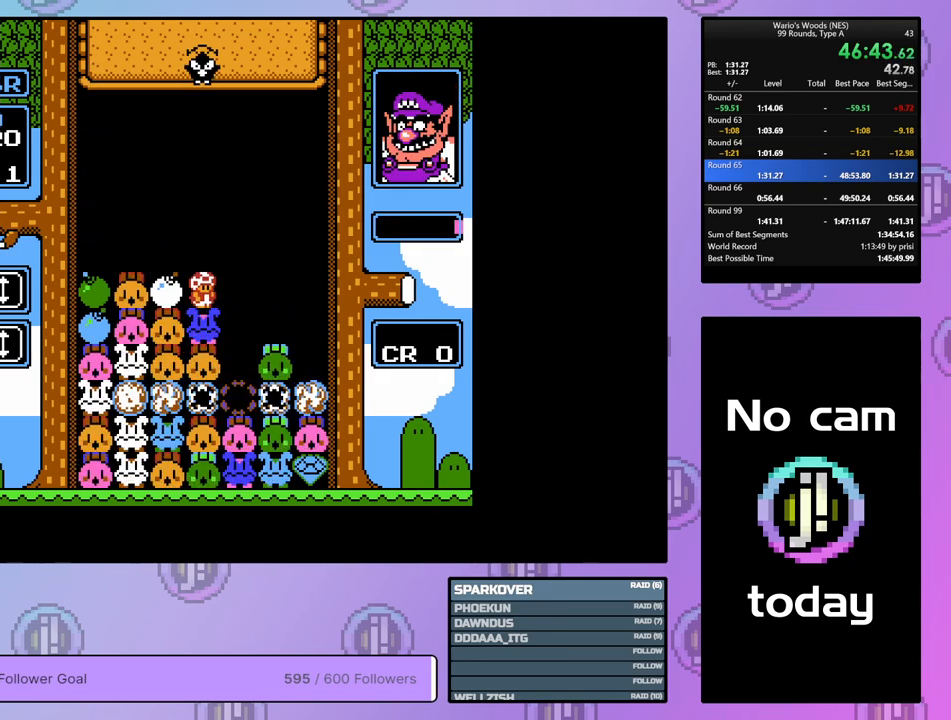
{"buttons": [], "events": [[67, "DPAD_RIGHT", "down"], [183, "DPAD_RIGHT", "up"]]}
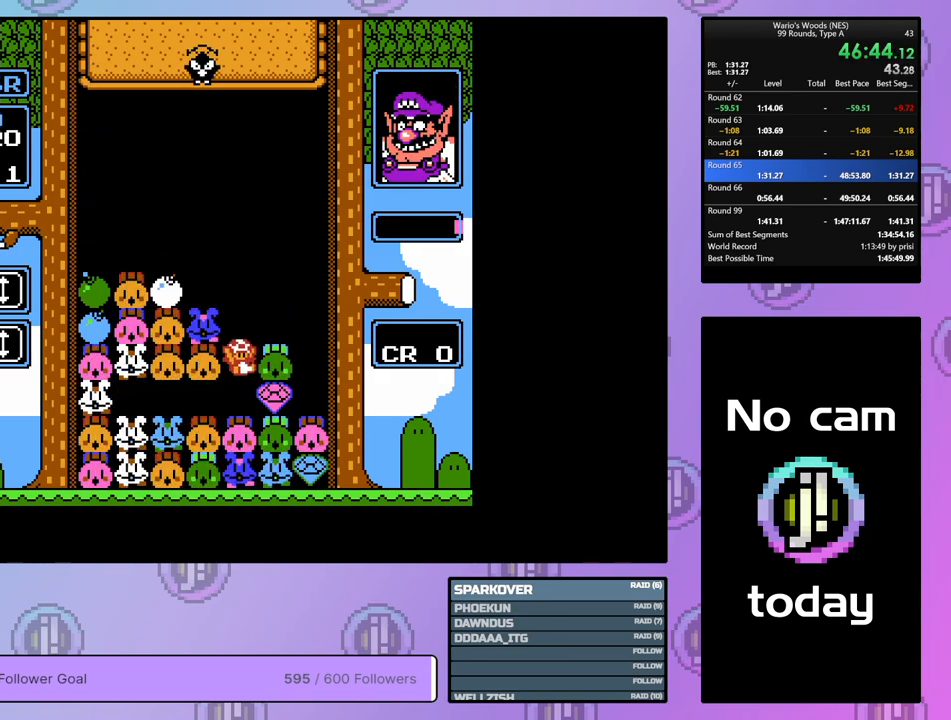
{"buttons": [], "events": []}
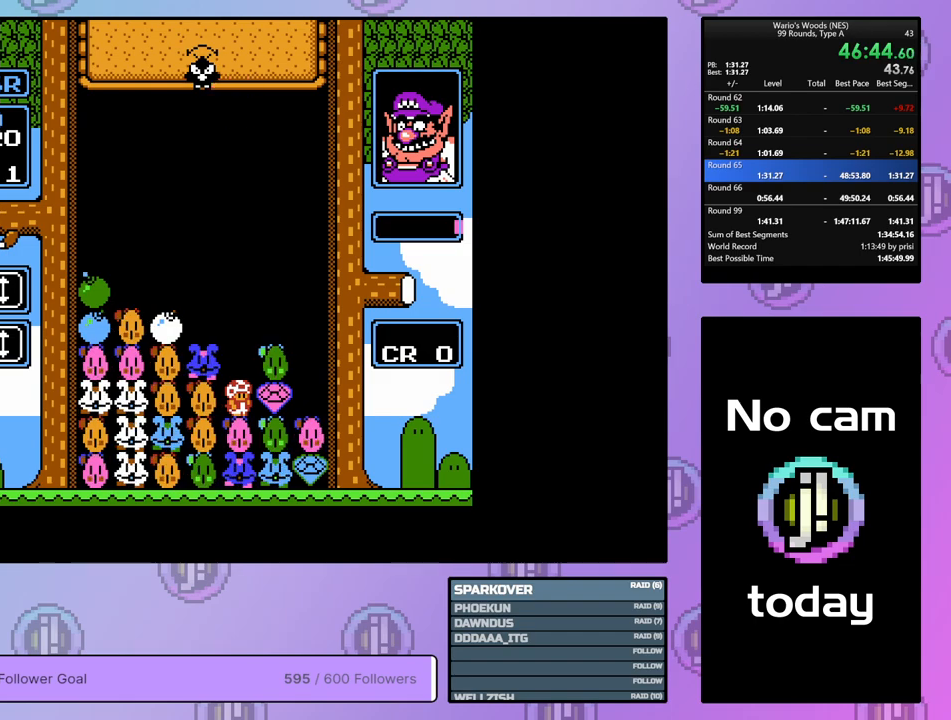
{"buttons": ["B"], "events": [[150, "DPAD_LEFT", "down"], [433, "B", "down"], [500, "DPAD_LEFT", "up"]]}
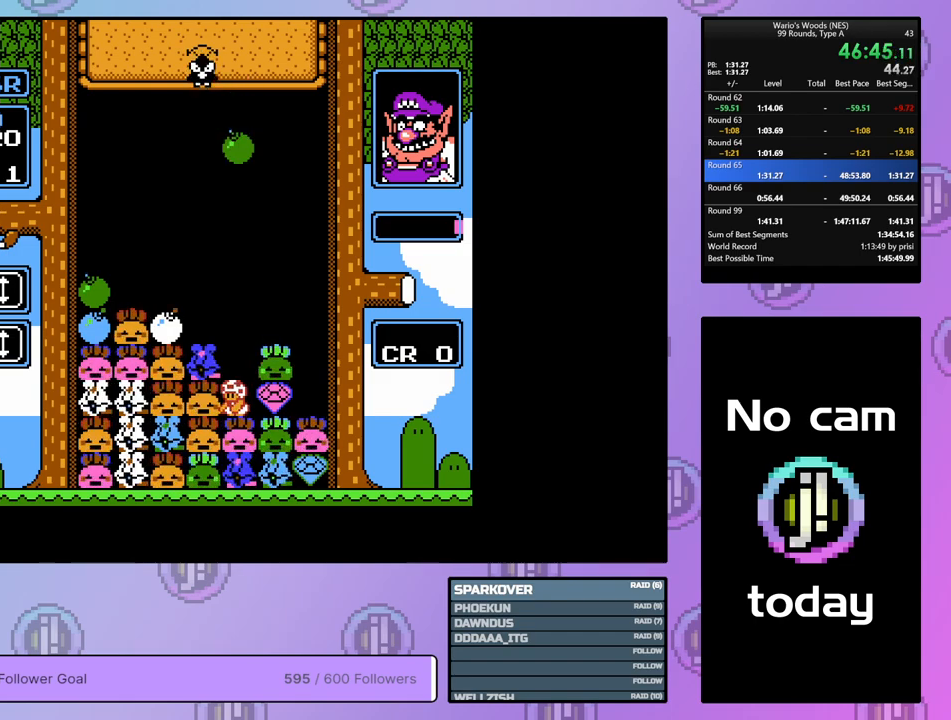
{"buttons": ["DPAD_RIGHT"], "events": [[150, "B", "up"], [233, "DPAD_UP", "down"], [350, "DPAD_UP", "up"], [433, "DPAD_RIGHT", "down"]]}
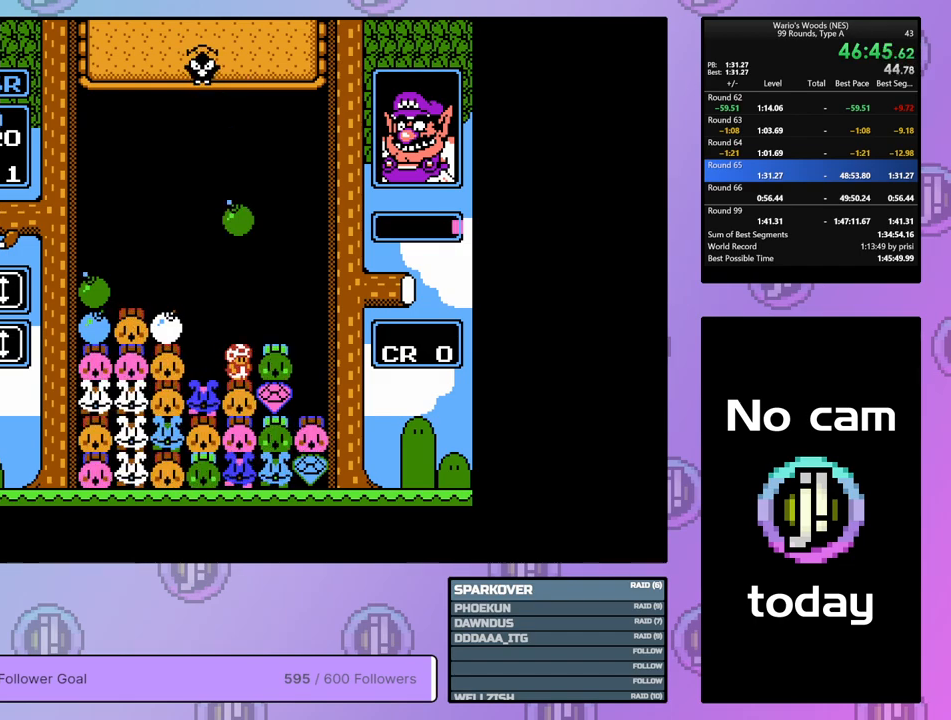
{"buttons": ["DPAD_DOWN"], "events": [[33, "DPAD_RIGHT", "up"], [133, "DPAD_DOWN", "down"]]}
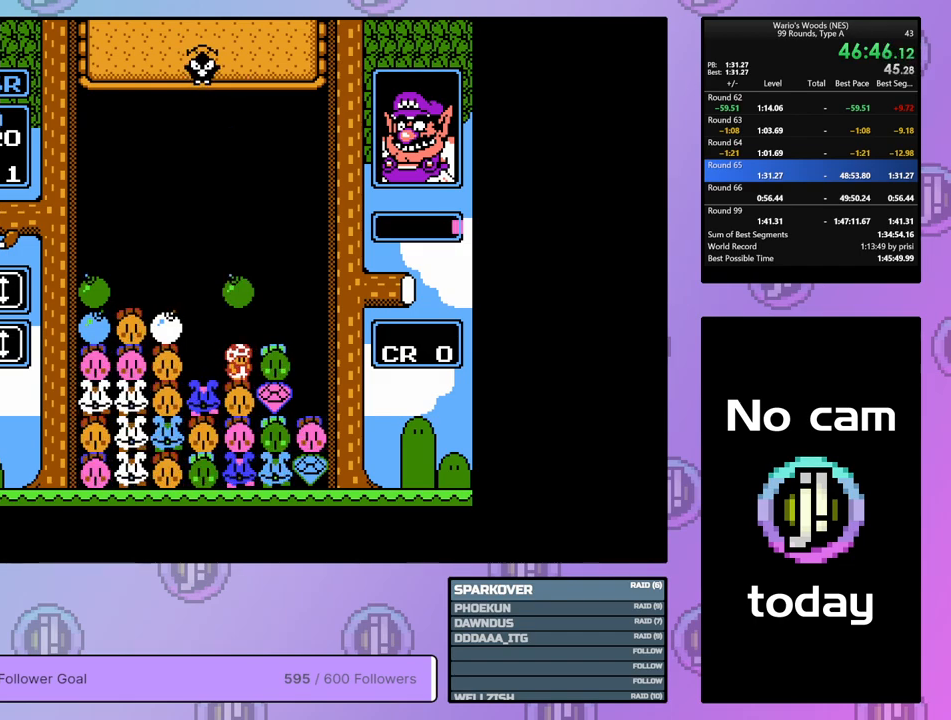
{"buttons": ["A", "DPAD_LEFT"], "events": [[33, "DPAD_DOWN", "up"], [67, "B", "down"], [200, "B", "up"], [200, "DPAD_LEFT", "down"], [500, "A", "down"]]}
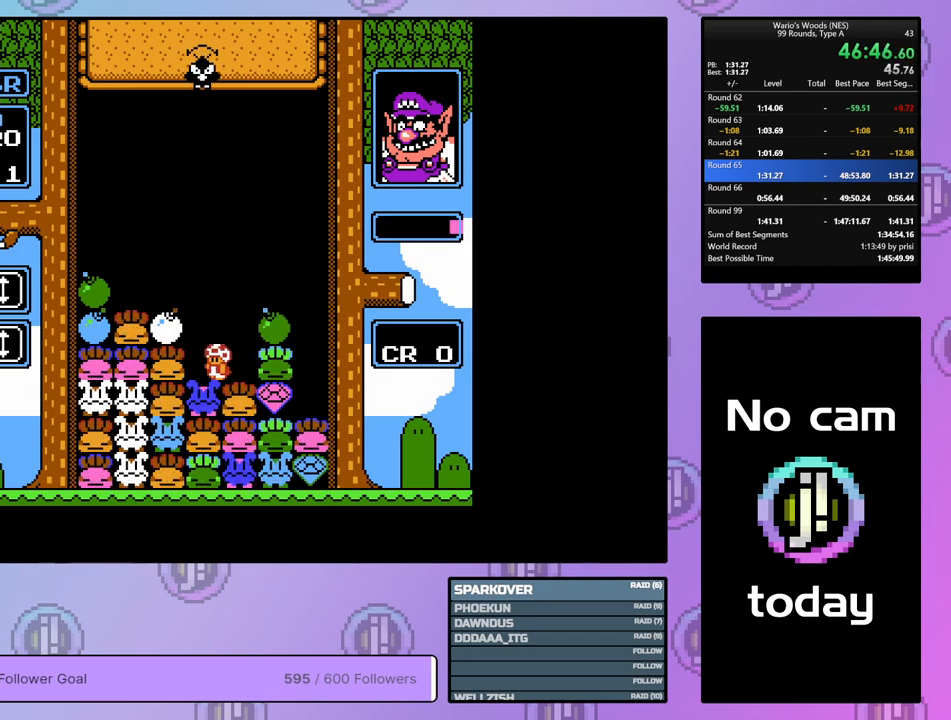
{"buttons": [], "events": [[217, "A", "up"], [317, "A", "down"], [467, "A", "up"], [483, "DPAD_LEFT", "up"]]}
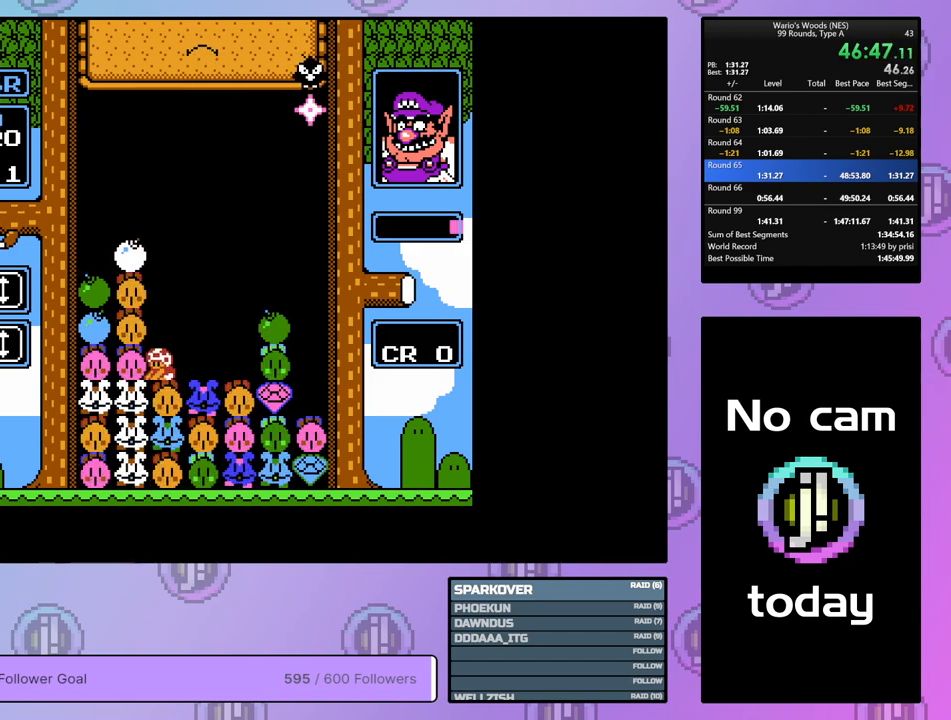
{"buttons": ["DPAD_RIGHT"], "events": [[67, "B", "down"], [233, "B", "up"], [250, "DPAD_RIGHT", "down"]]}
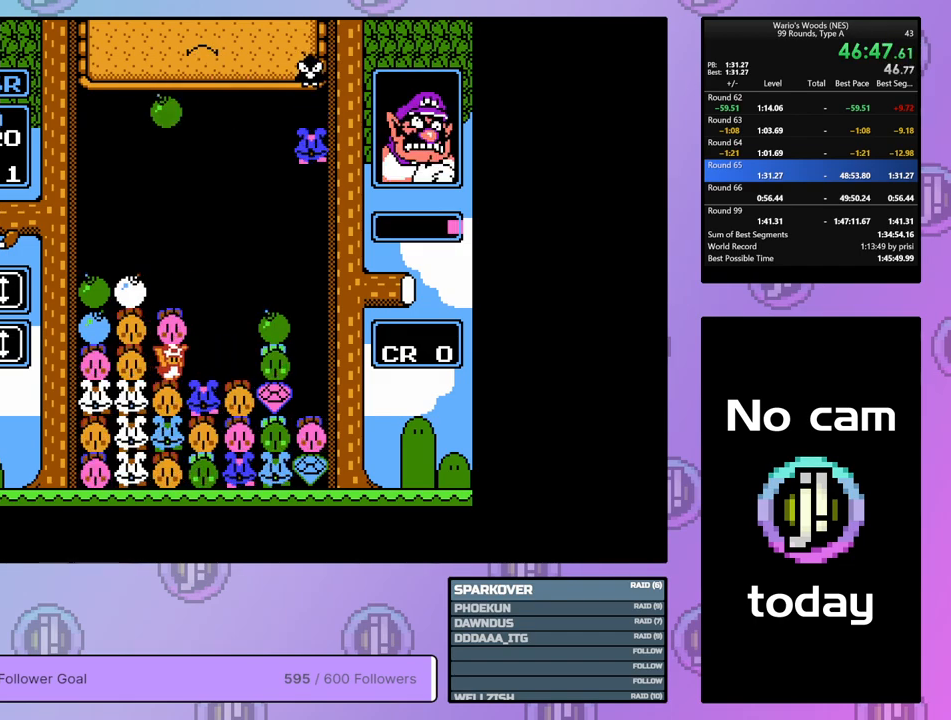
{"buttons": [], "events": [[117, "DPAD_RIGHT", "up"], [150, "B", "down"], [250, "B", "up"]]}
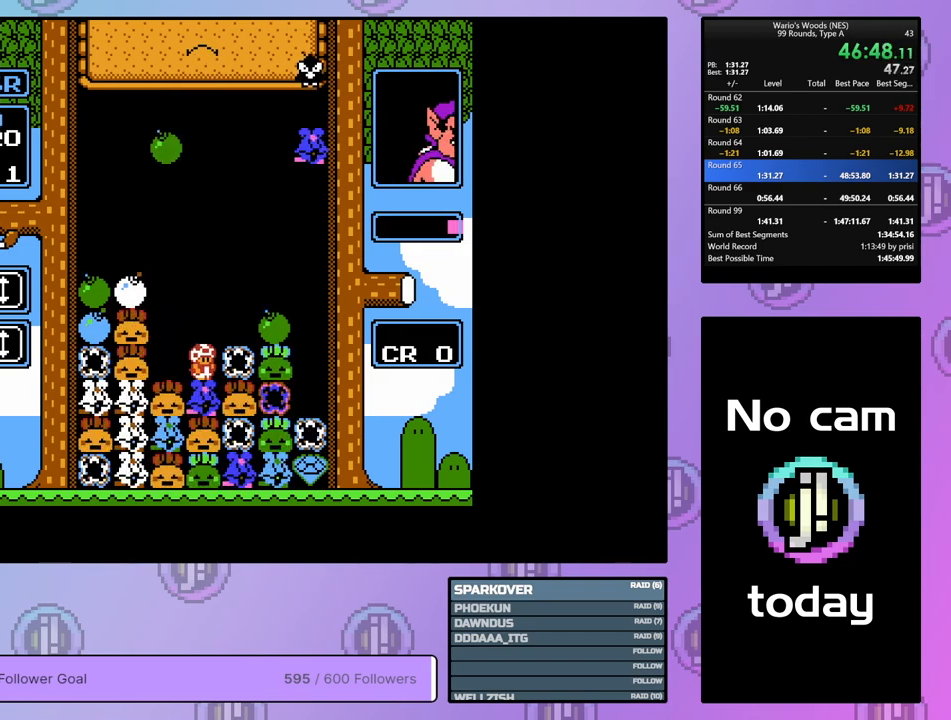
{"buttons": [], "events": []}
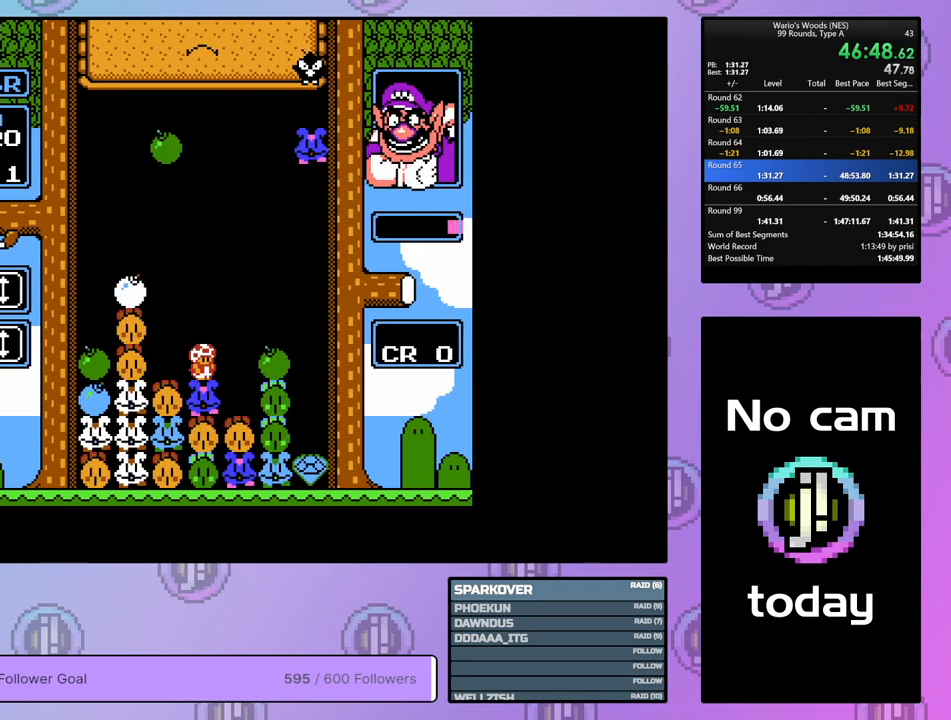
{"buttons": [], "events": [[383, "DPAD_RIGHT", "down"], [500, "DPAD_RIGHT", "up"]]}
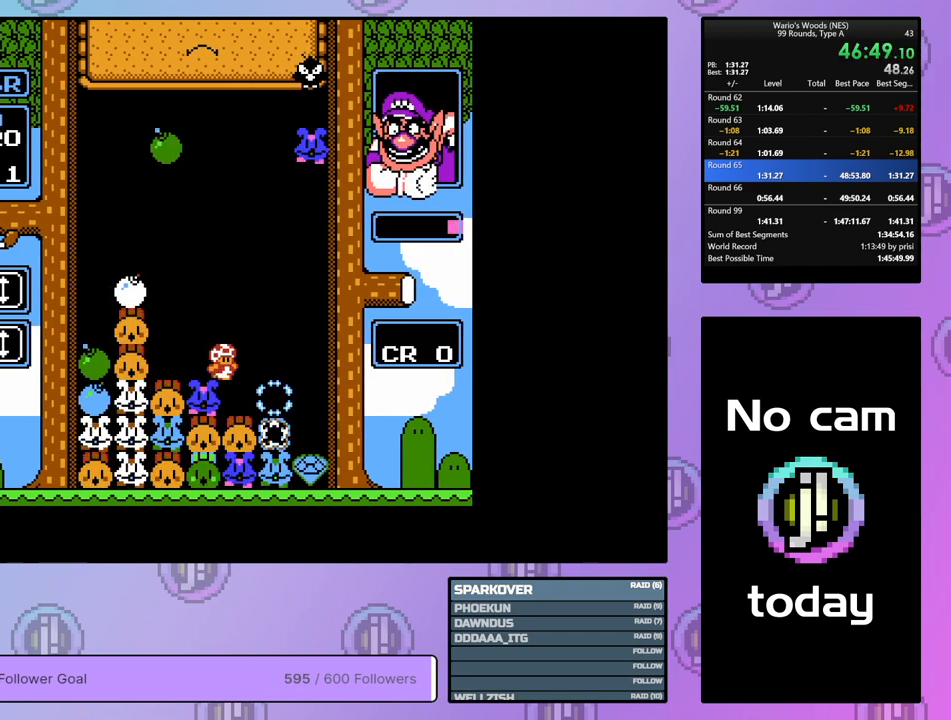
{"buttons": ["DPAD_LEFT"], "events": [[267, "DPAD_RIGHT", "down"], [367, "DPAD_RIGHT", "up"], [467, "DPAD_LEFT", "down"]]}
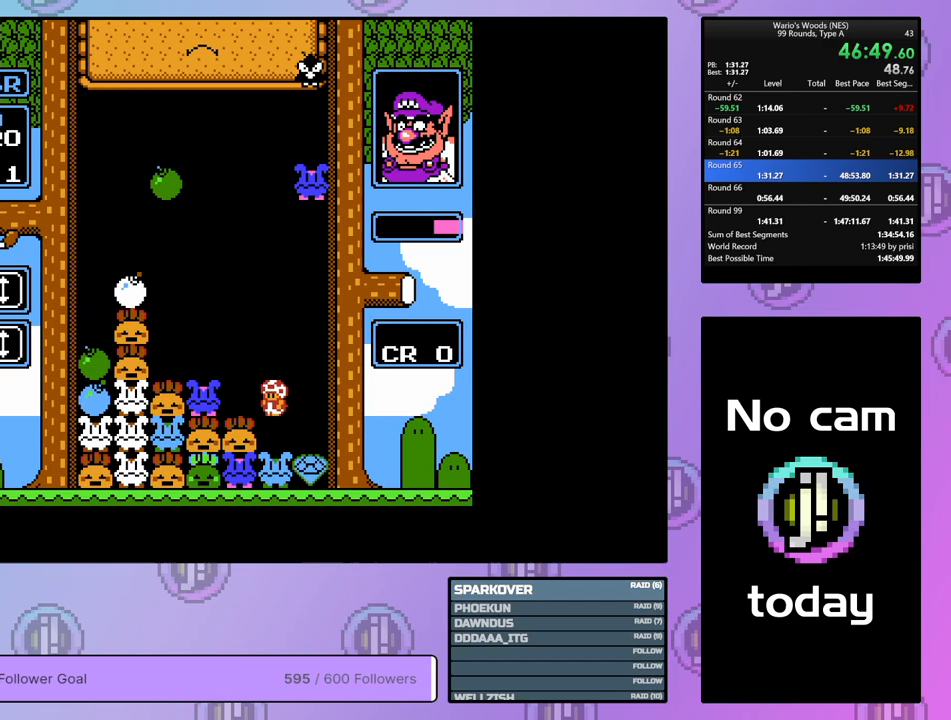
{"buttons": ["B"], "events": [[83, "DPAD_LEFT", "up"], [100, "B", "down"], [250, "DPAD_LEFT", "down"], [300, "B", "up"], [400, "B", "down"], [500, "DPAD_LEFT", "up"]]}
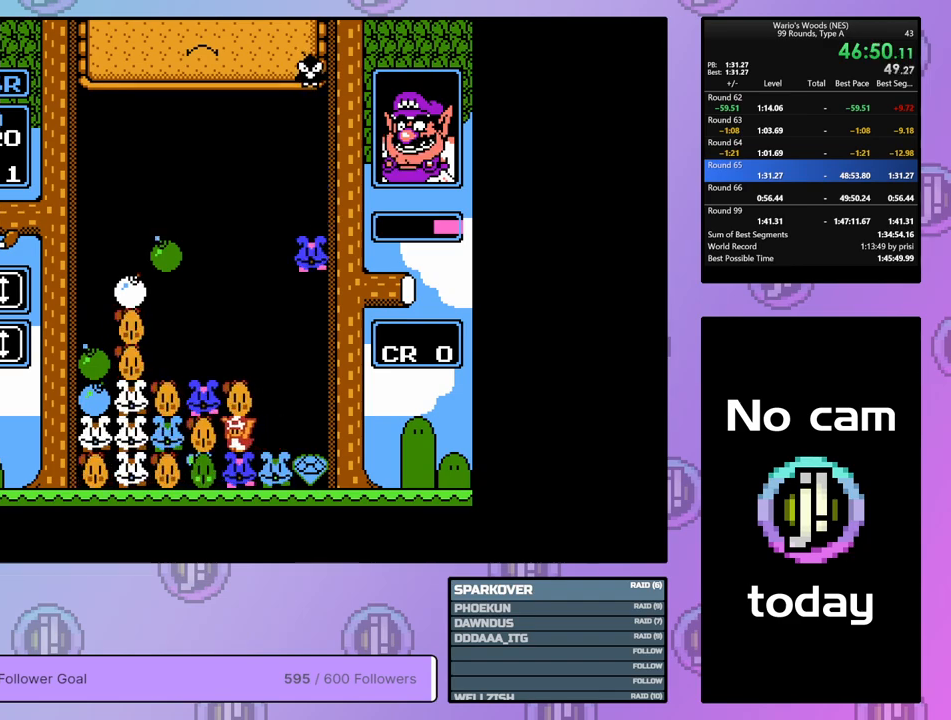
{"buttons": ["A"], "events": [[50, "B", "up"], [150, "A", "down"], [283, "DPAD_RIGHT", "down"], [300, "A", "up"], [367, "DPAD_RIGHT", "up"], [500, "A", "down"]]}
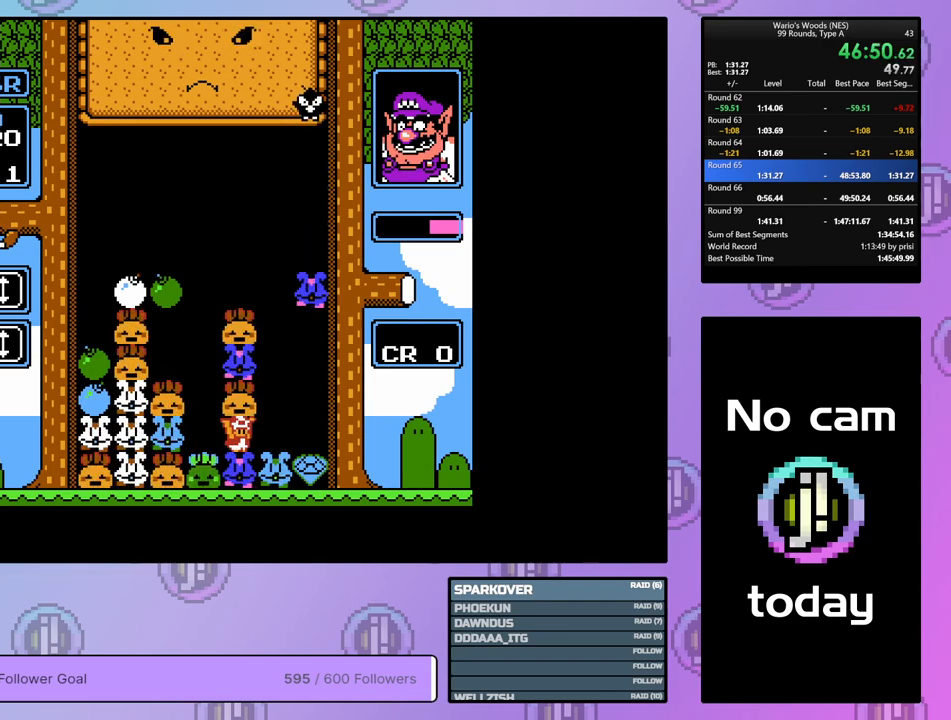
{"buttons": [], "events": [[117, "A", "up"], [117, "DPAD_LEFT", "down"], [300, "DPAD_LEFT", "up"], [333, "B", "down"], [500, "B", "up"]]}
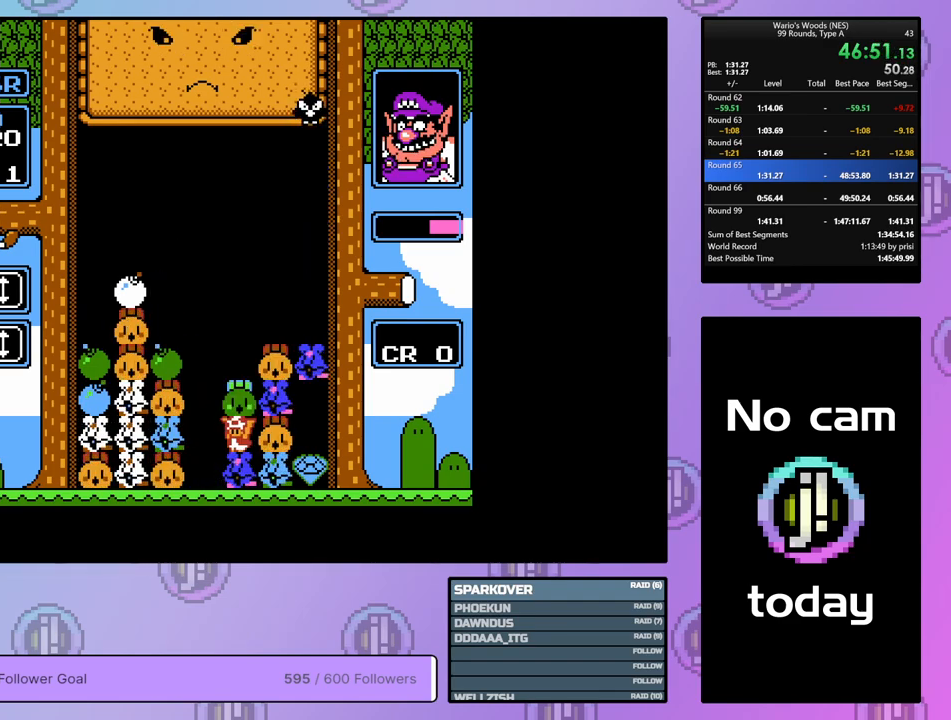
{"buttons": [], "events": [[333, "DPAD_UP", "down"], [450, "DPAD_UP", "up"]]}
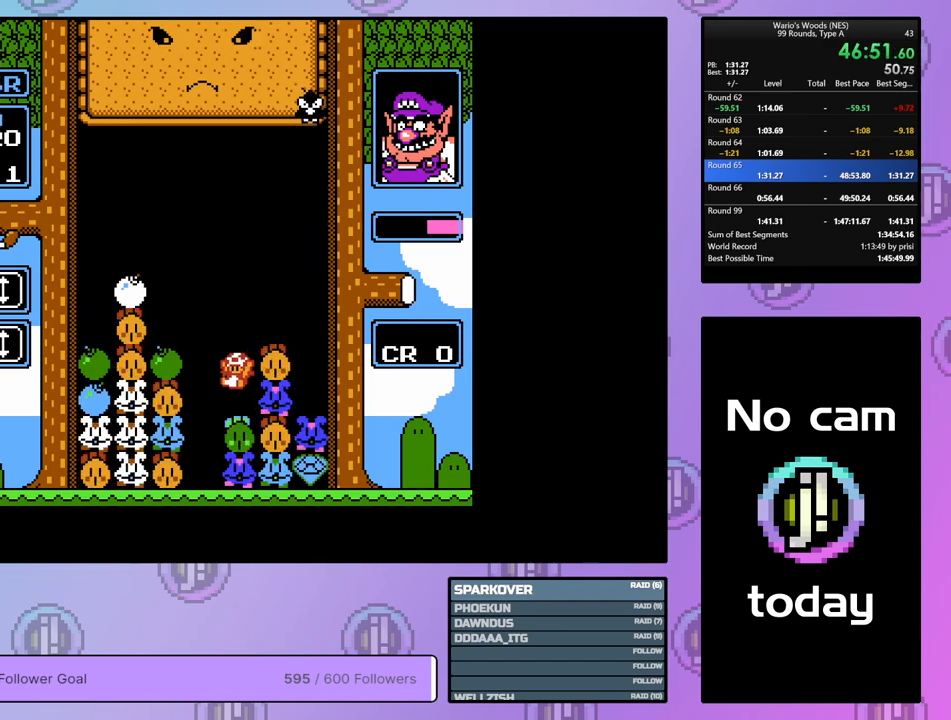
{"buttons": ["DPAD_LEFT"], "events": [[33, "DPAD_LEFT", "down"]]}
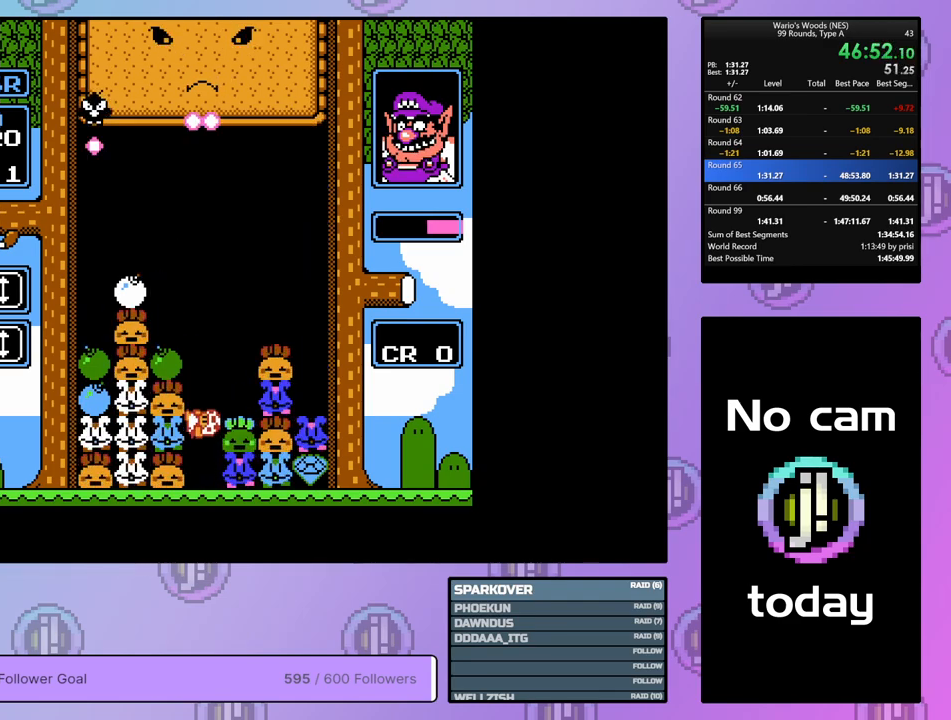
{"buttons": ["DPAD_RIGHT"], "events": [[283, "B", "down"], [317, "DPAD_LEFT", "up"], [417, "DPAD_RIGHT", "down"], [450, "B", "up"]]}
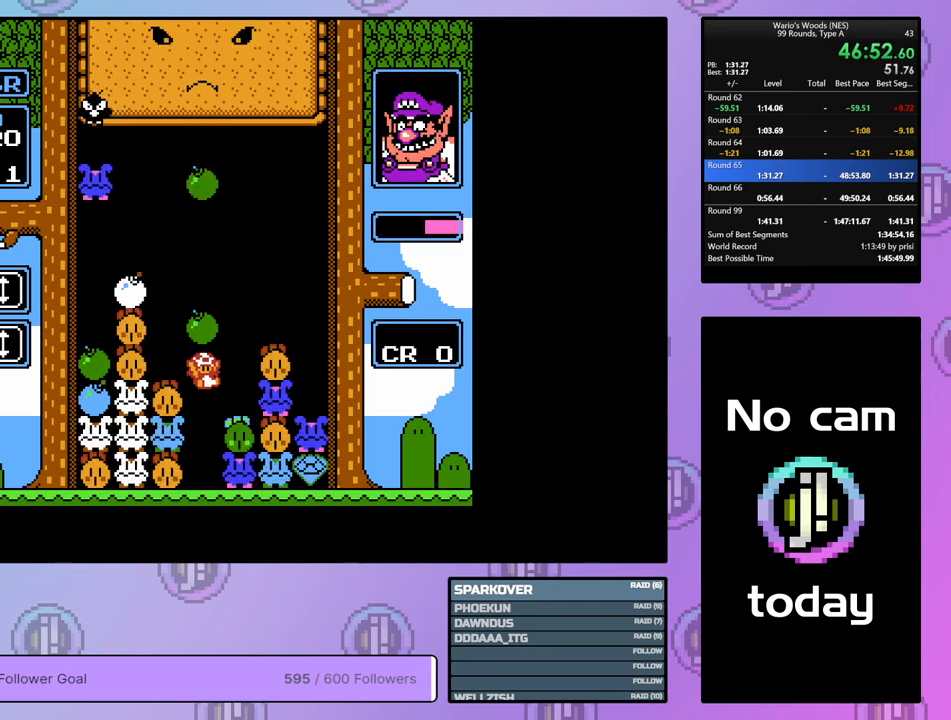
{"buttons": ["DPAD_LEFT"], "events": [[50, "B", "down"], [100, "DPAD_RIGHT", "up"], [183, "B", "up"], [183, "DPAD_LEFT", "down"]]}
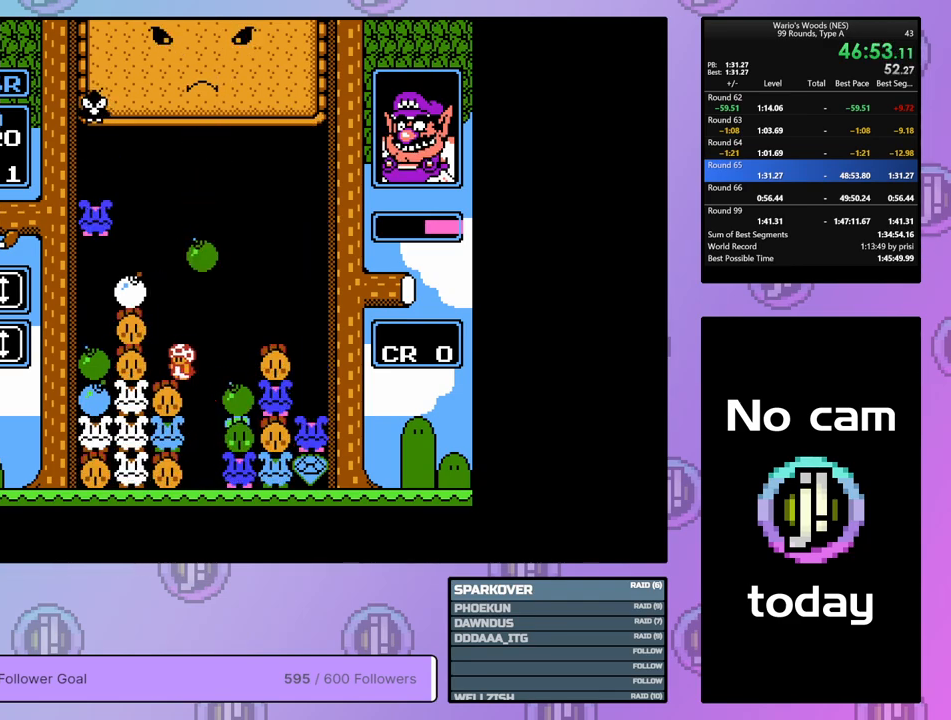
{"buttons": ["DPAD_RIGHT"], "events": [[117, "DPAD_LEFT", "up"], [217, "DPAD_RIGHT", "down"], [317, "DPAD_RIGHT", "up"], [450, "DPAD_RIGHT", "down"]]}
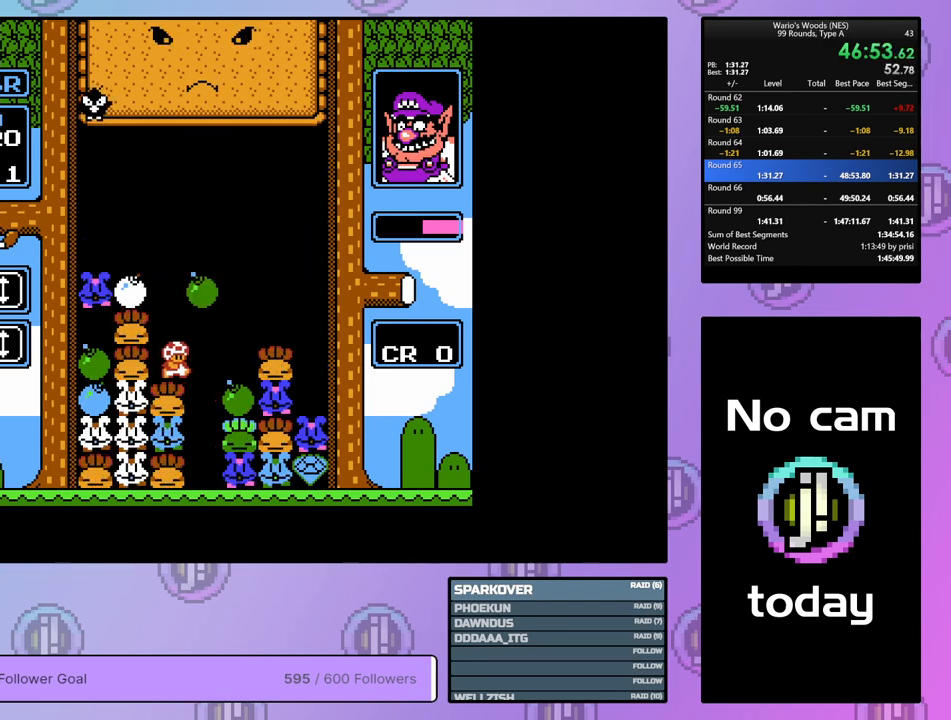
{"buttons": ["DPAD_LEFT"], "events": [[150, "DPAD_RIGHT", "up"], [183, "B", "down"], [283, "DPAD_LEFT", "down"], [300, "B", "up"]]}
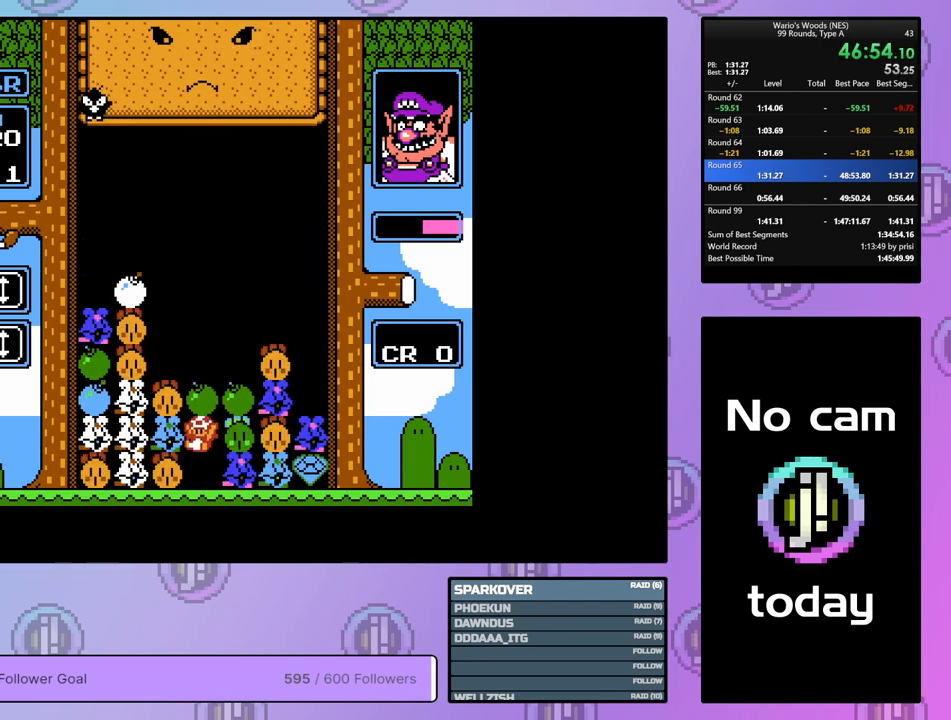
{"buttons": ["DPAD_UP"], "events": [[83, "DPAD_LEFT", "up"], [167, "DPAD_RIGHT", "down"], [200, "B", "down"], [283, "DPAD_RIGHT", "up"], [300, "B", "up"], [433, "DPAD_UP", "down"]]}
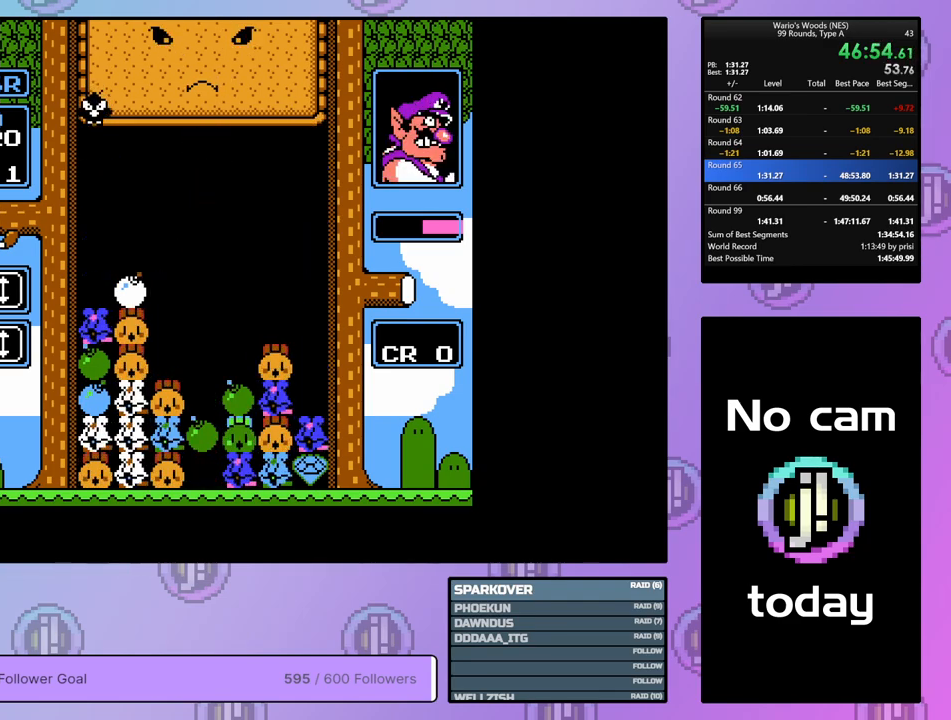
{"buttons": ["DPAD_UP"], "events": [[83, "DPAD_UP", "up"], [217, "A", "down"], [400, "DPAD_UP", "down"], [450, "A", "up"]]}
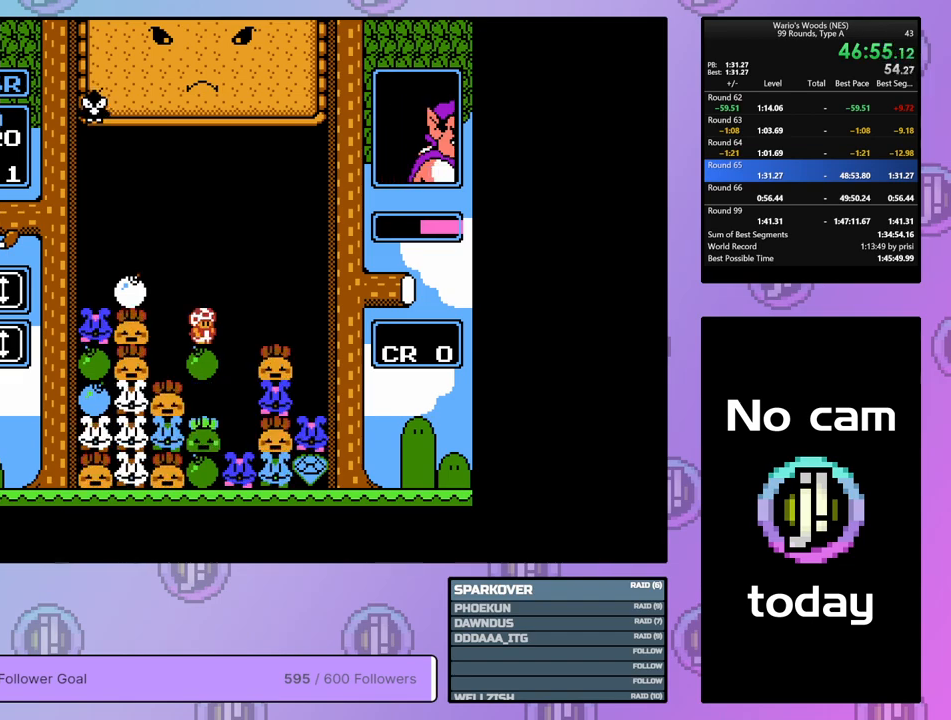
{"buttons": ["A"], "events": [[17, "DPAD_UP", "up"], [83, "DPAD_LEFT", "down"], [467, "A", "down"], [483, "DPAD_LEFT", "up"]]}
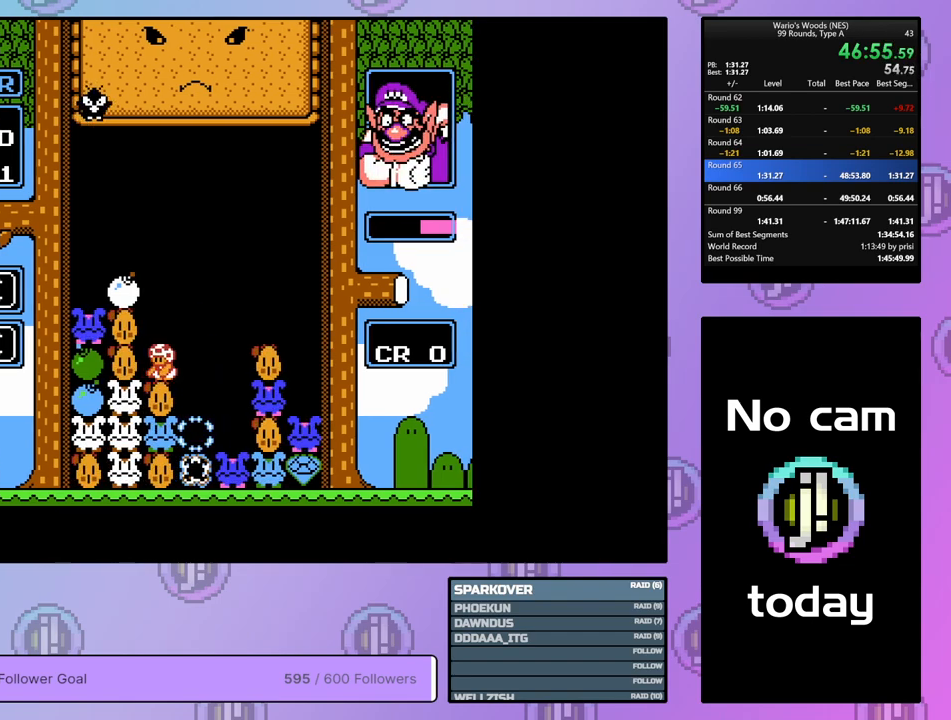
{"buttons": [], "events": [[167, "A", "up"], [183, "DPAD_RIGHT", "down"], [300, "DPAD_RIGHT", "up"], [350, "B", "down"], [483, "B", "up"]]}
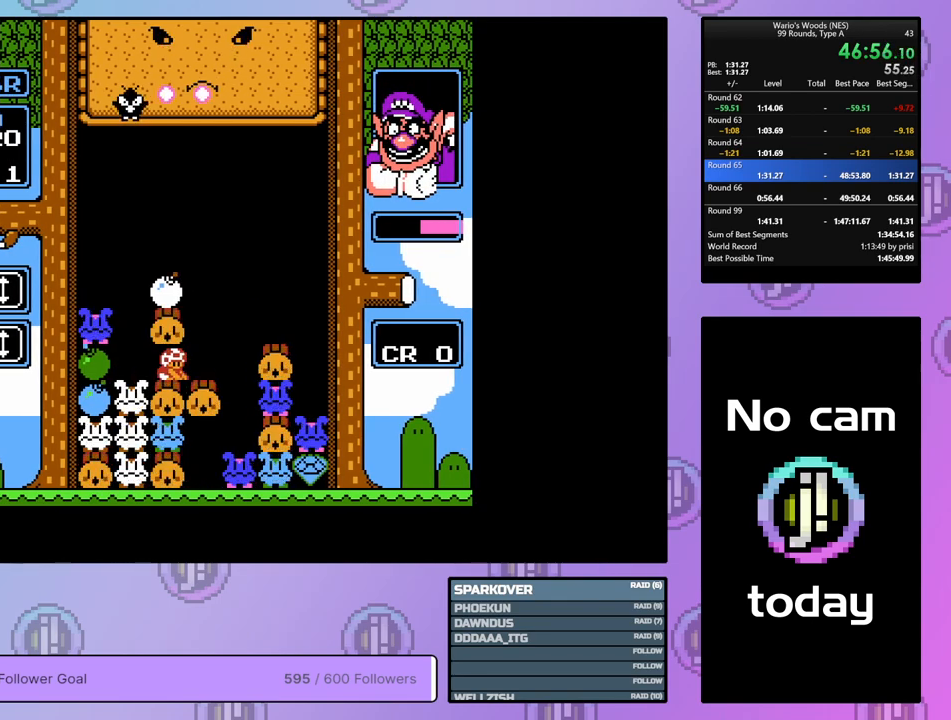
{"buttons": [], "events": [[67, "B", "down"], [167, "DPAD_LEFT", "down"], [183, "B", "up"], [283, "B", "down"], [283, "DPAD_LEFT", "up"], [400, "B", "up"]]}
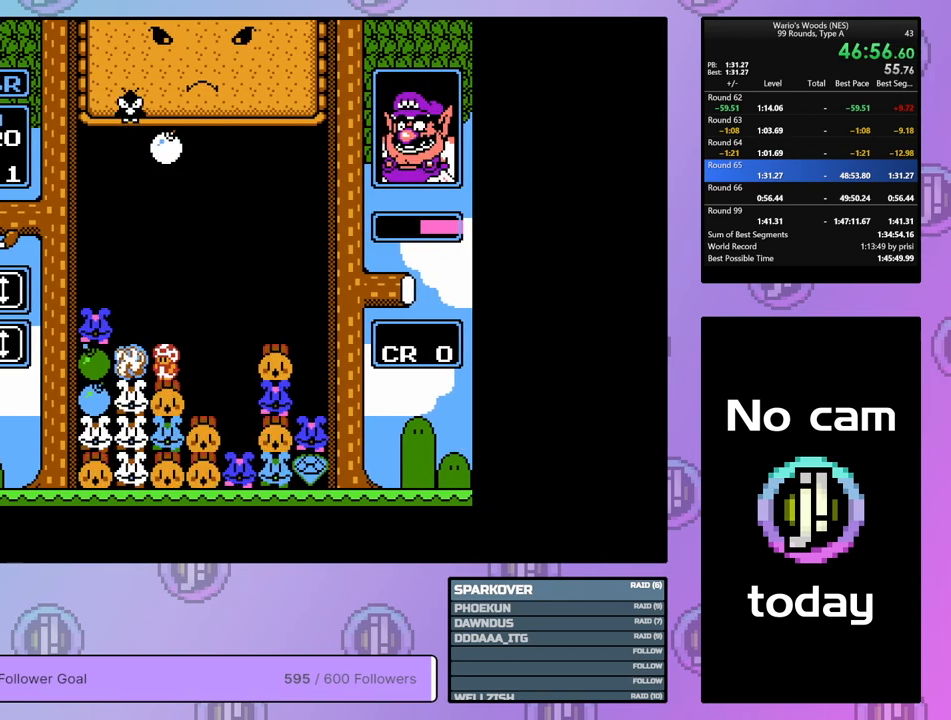
{"buttons": [], "events": []}
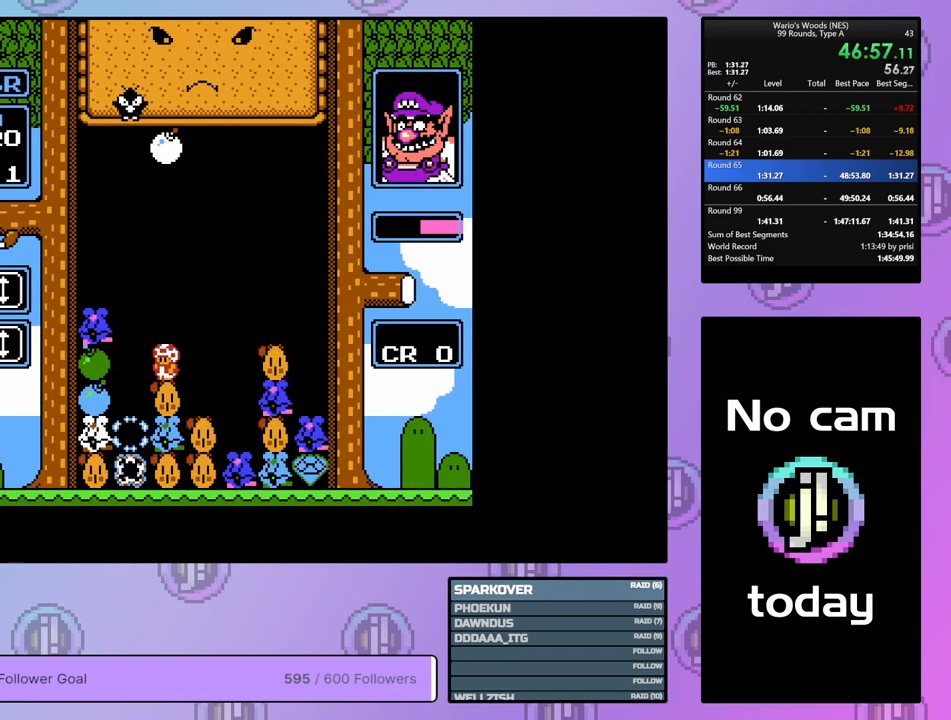
{"buttons": ["B"], "events": [[83, "DPAD_LEFT", "down"], [233, "DPAD_LEFT", "up"], [317, "DPAD_RIGHT", "down"], [417, "B", "down"], [433, "DPAD_RIGHT", "up"]]}